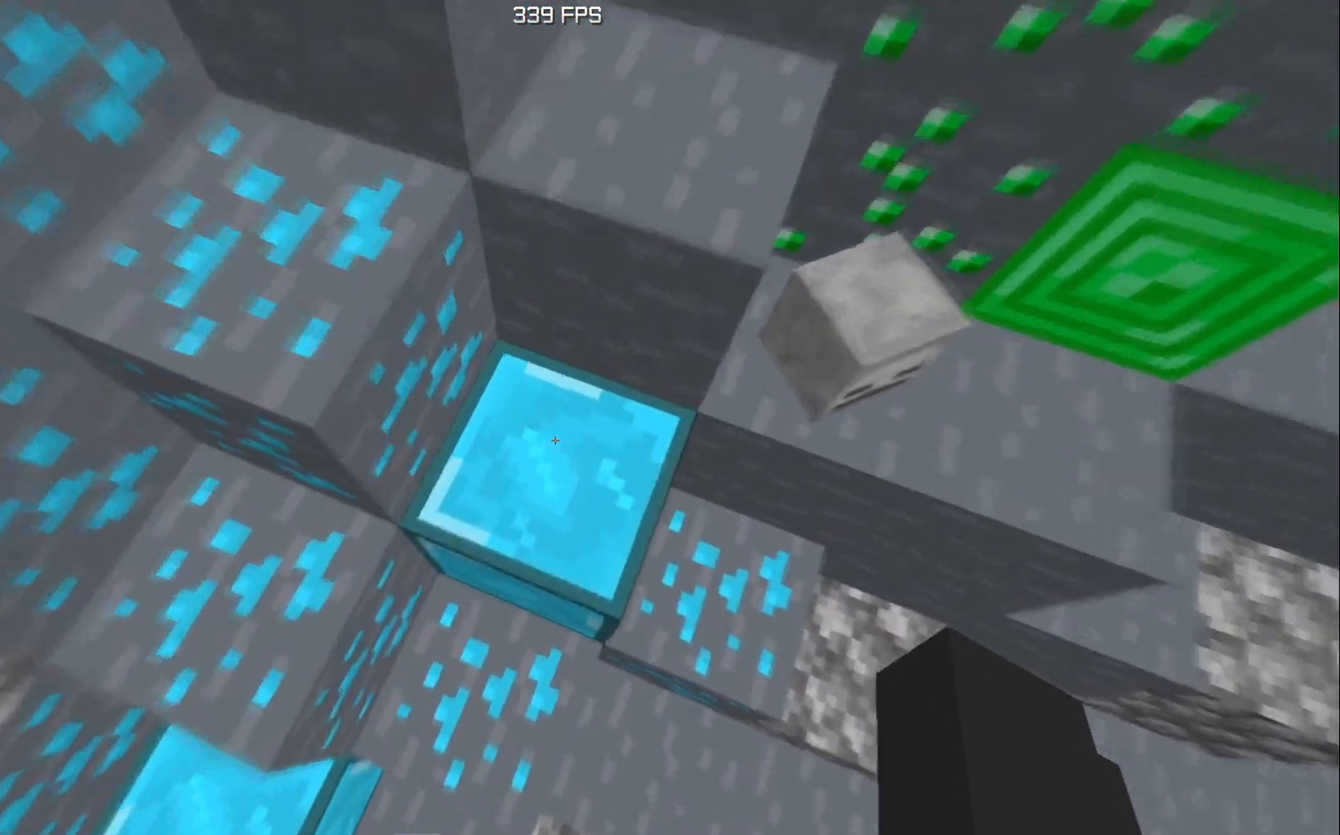
Gameplay with keyboard; each line is a JSON object with the keys held at the frame after it. "events" lists presses ("down") and releases ("up") of "a", "d", "s", "space" and "w" between this image and that frame as [ms after this image, input, new state], when the widget could be followed in between. No other keys are recorded. Mouse input is not recorded.
{"keys": ["s", "space"], "events": [[184, "w", "up"], [334, "s", "down"], [501, "space", "down"]]}
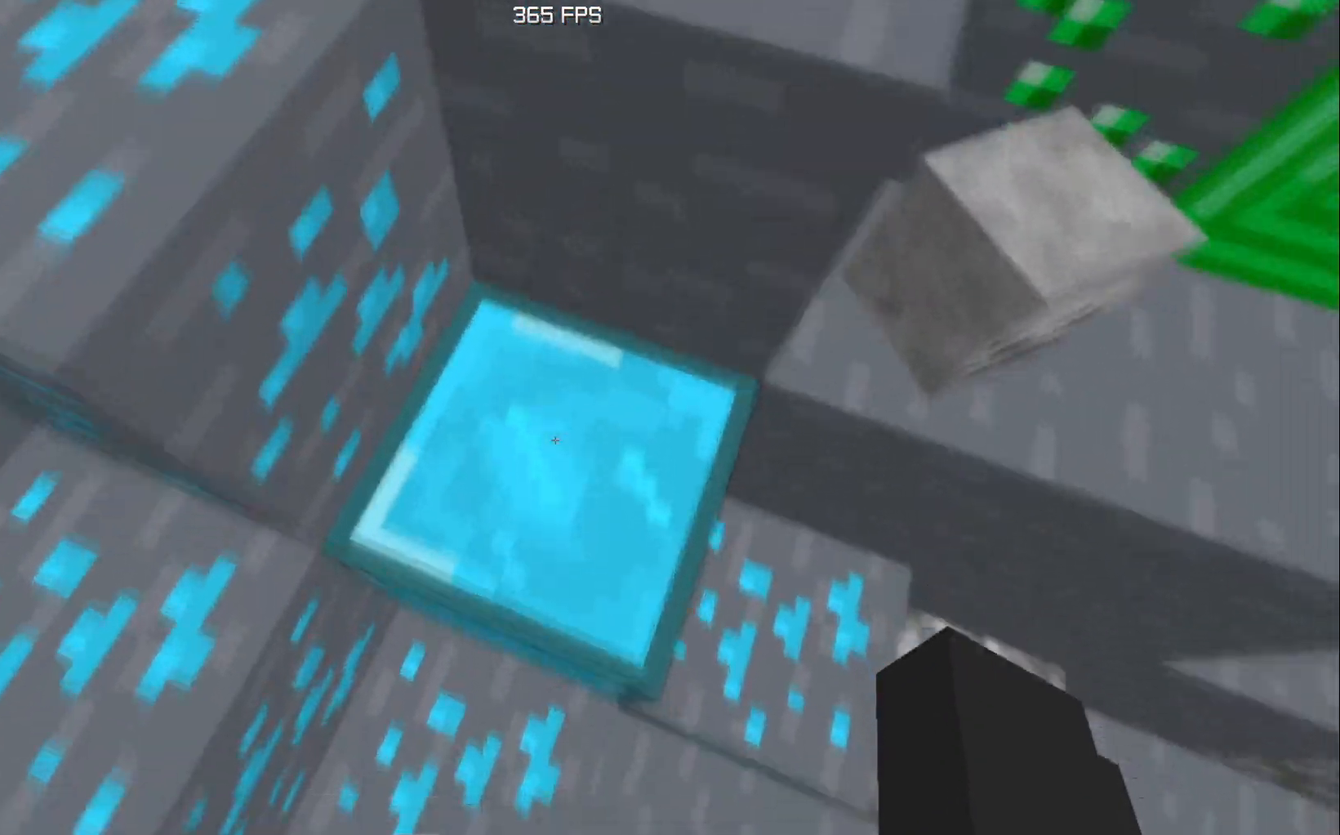
{"keys": ["w"], "events": [[67, "s", "up"], [200, "w", "down"], [250, "space", "up"]]}
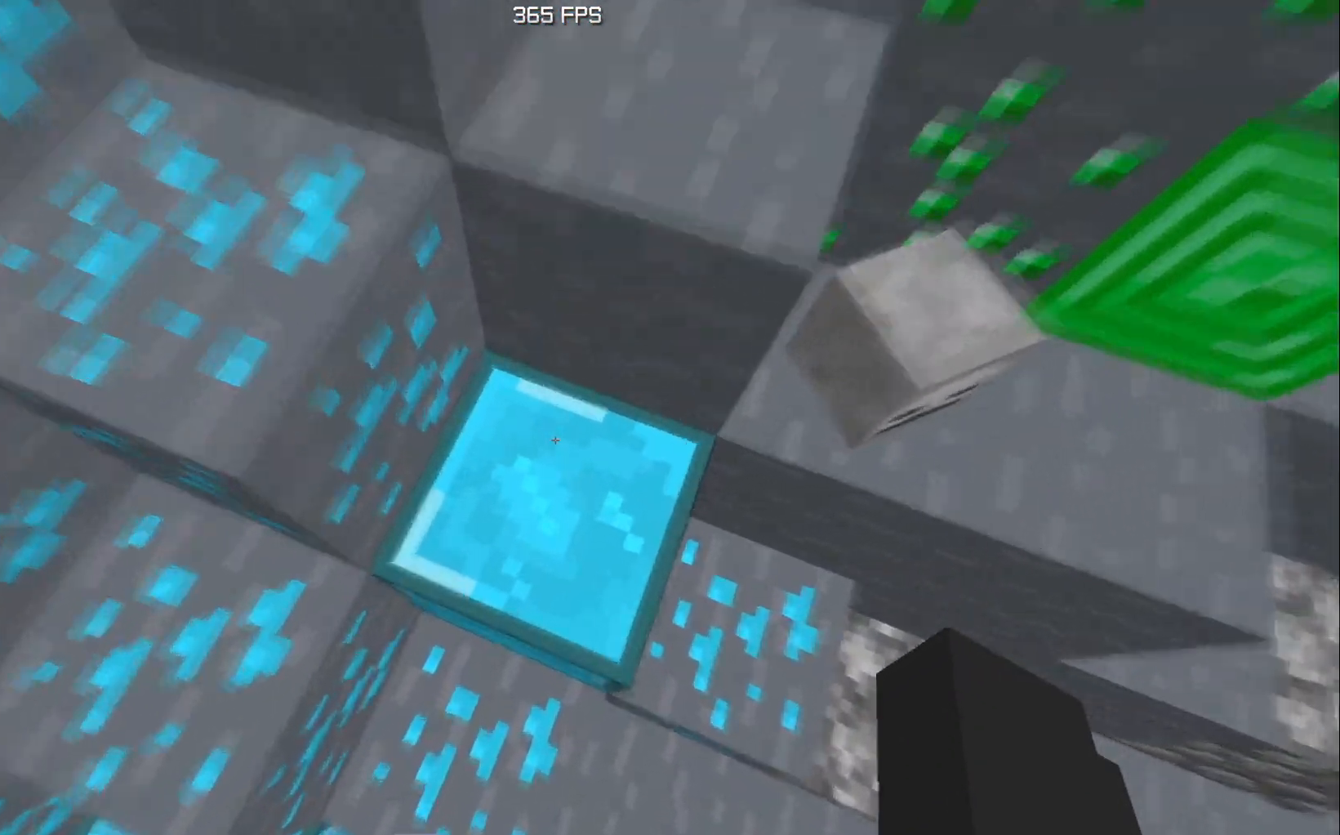
{"keys": ["d", "s"], "events": [[134, "w", "up"], [267, "s", "down"], [301, "d", "down"]]}
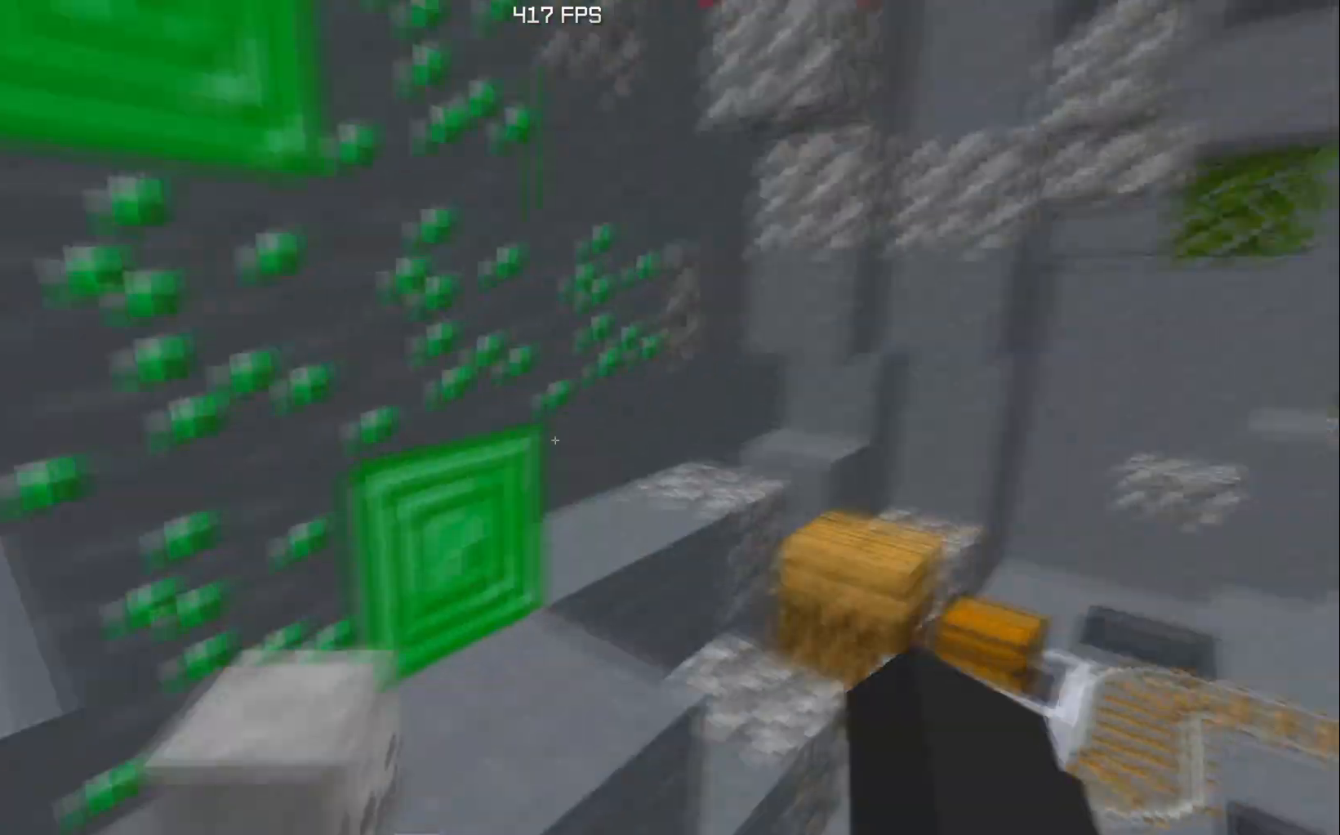
{"keys": ["d", "w"], "events": [[17, "s", "up"], [167, "w", "down"]]}
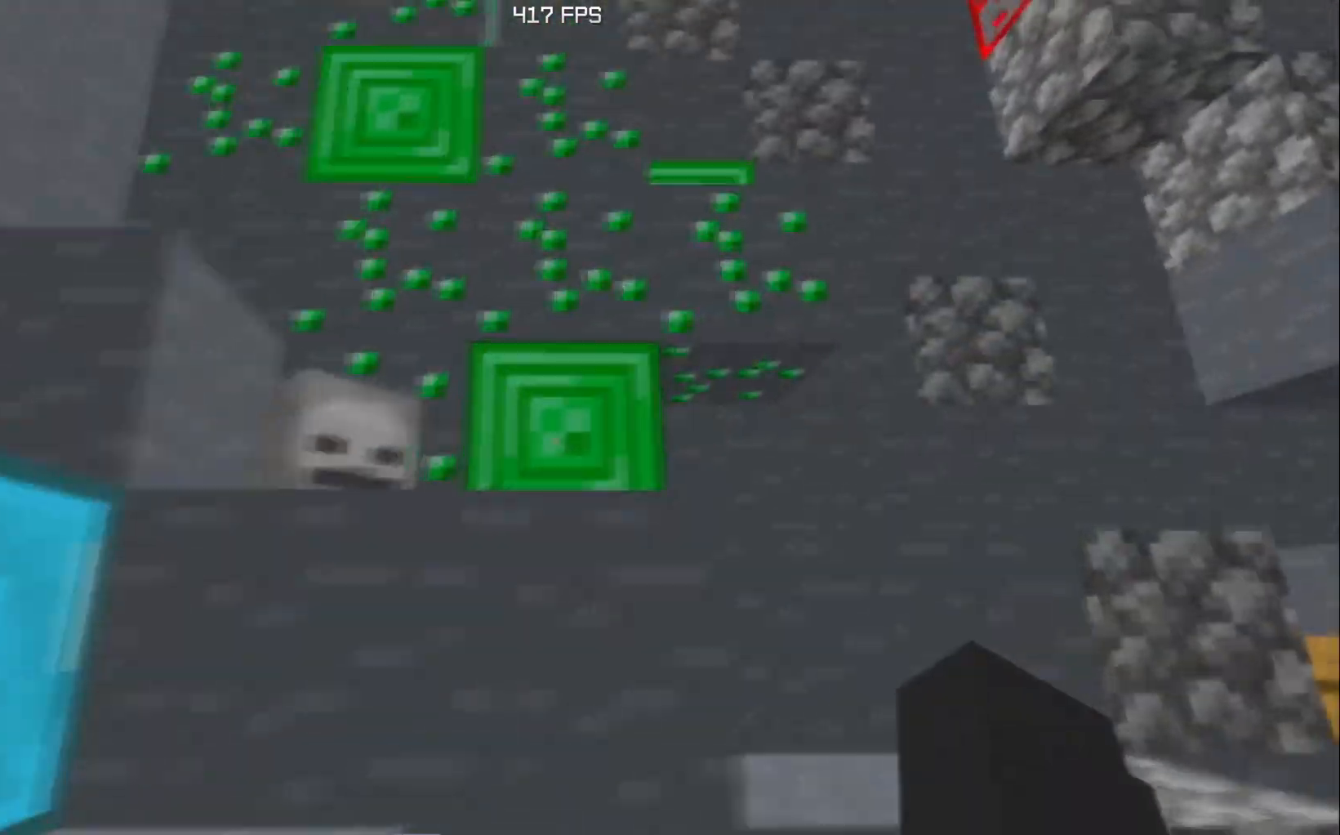
{"keys": ["d", "space", "w"], "events": [[167, "d", "up"], [167, "w", "up"], [301, "d", "down"], [334, "w", "down"], [484, "space", "down"]]}
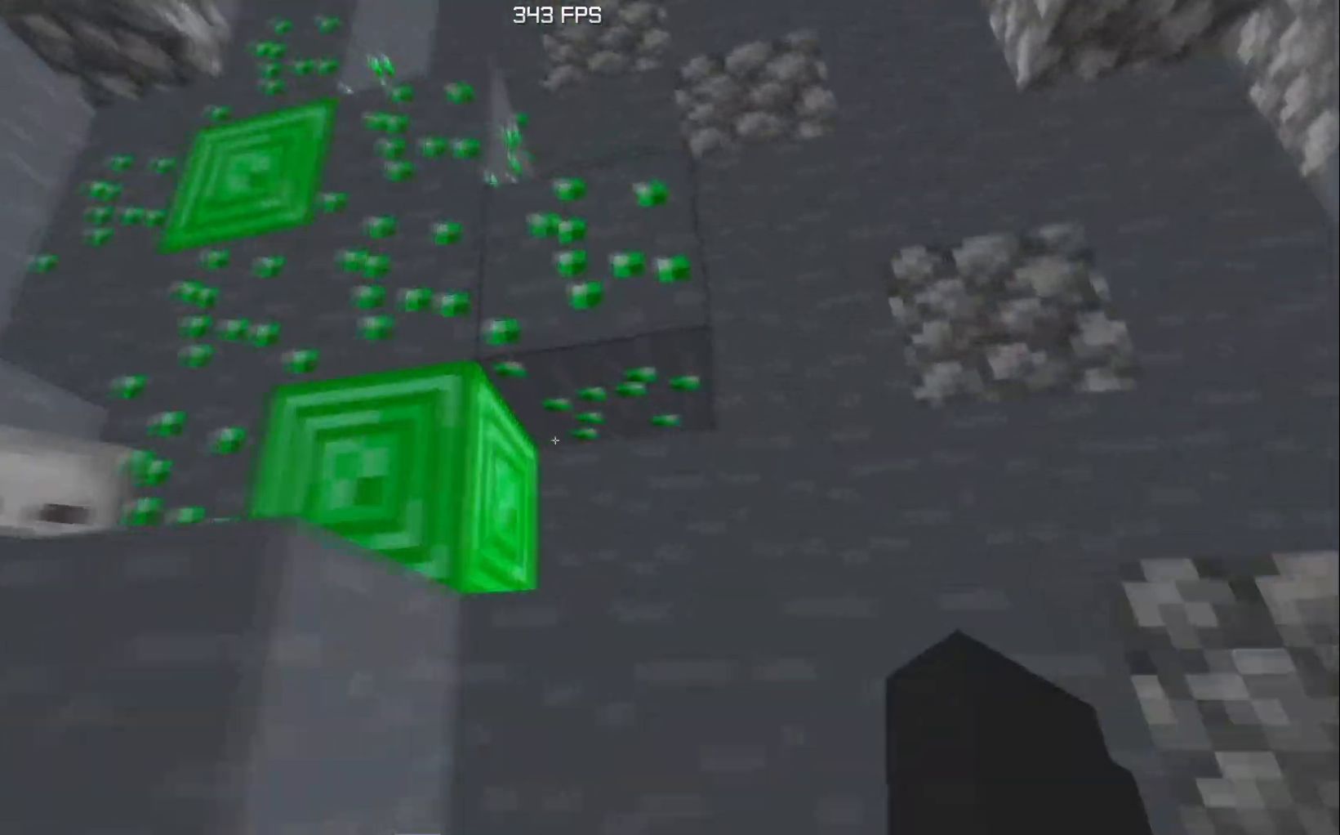
{"keys": ["a", "s"], "events": [[17, "d", "up"], [200, "w", "up"], [250, "space", "up"], [367, "s", "down"], [400, "a", "down"]]}
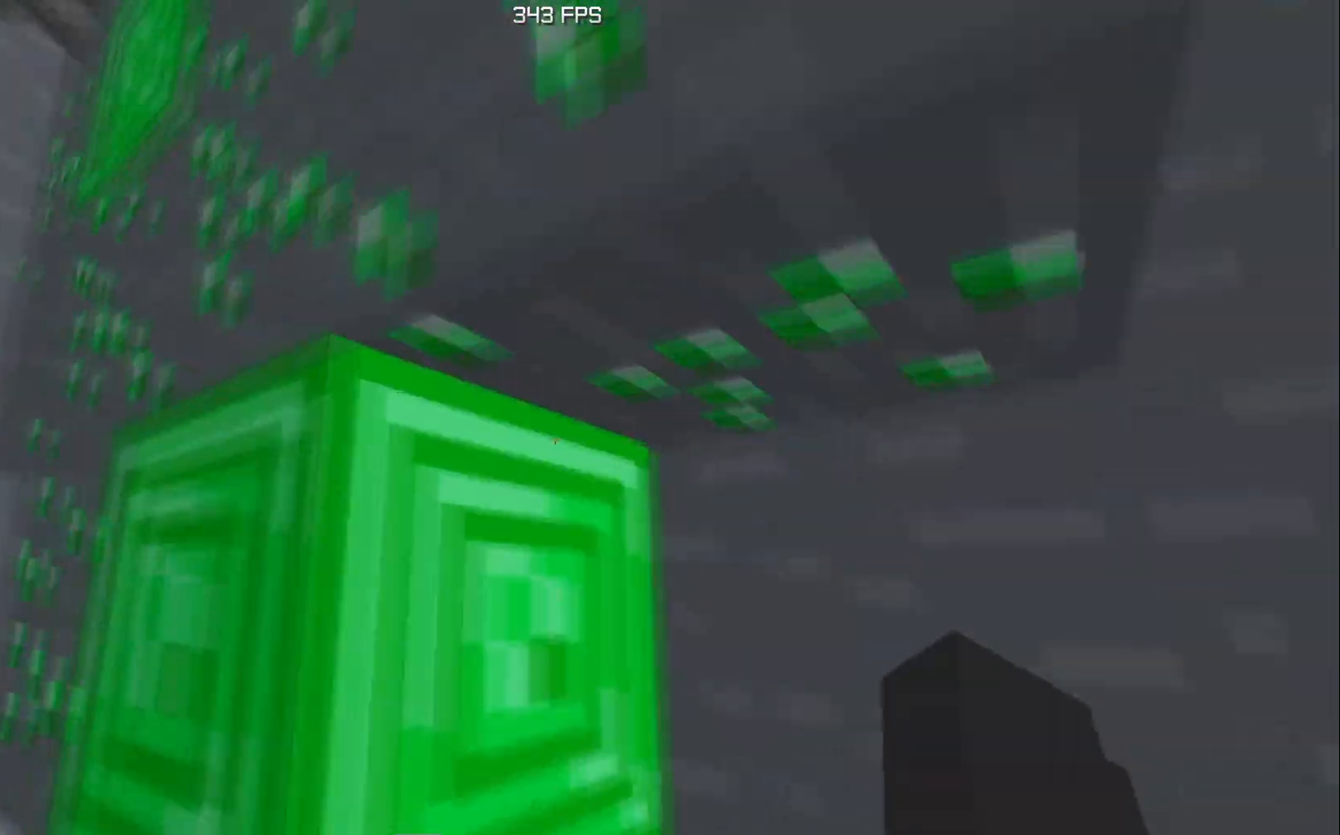
{"keys": ["a", "w"], "events": [[117, "s", "up"], [134, "space", "down"], [234, "w", "down"], [434, "space", "up"]]}
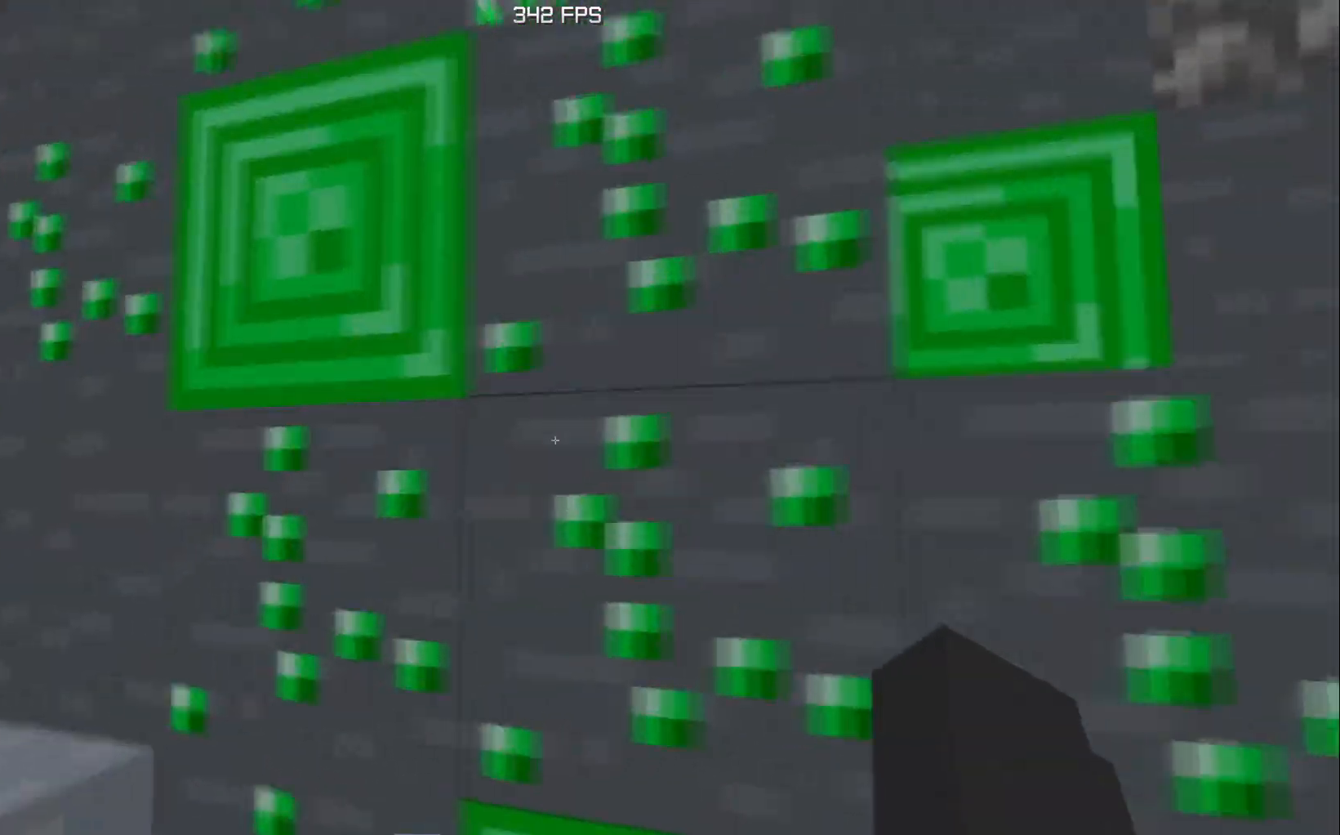
{"keys": ["d", "w"], "events": [[67, "w", "up"], [83, "a", "up"], [450, "d", "down"], [500, "w", "down"]]}
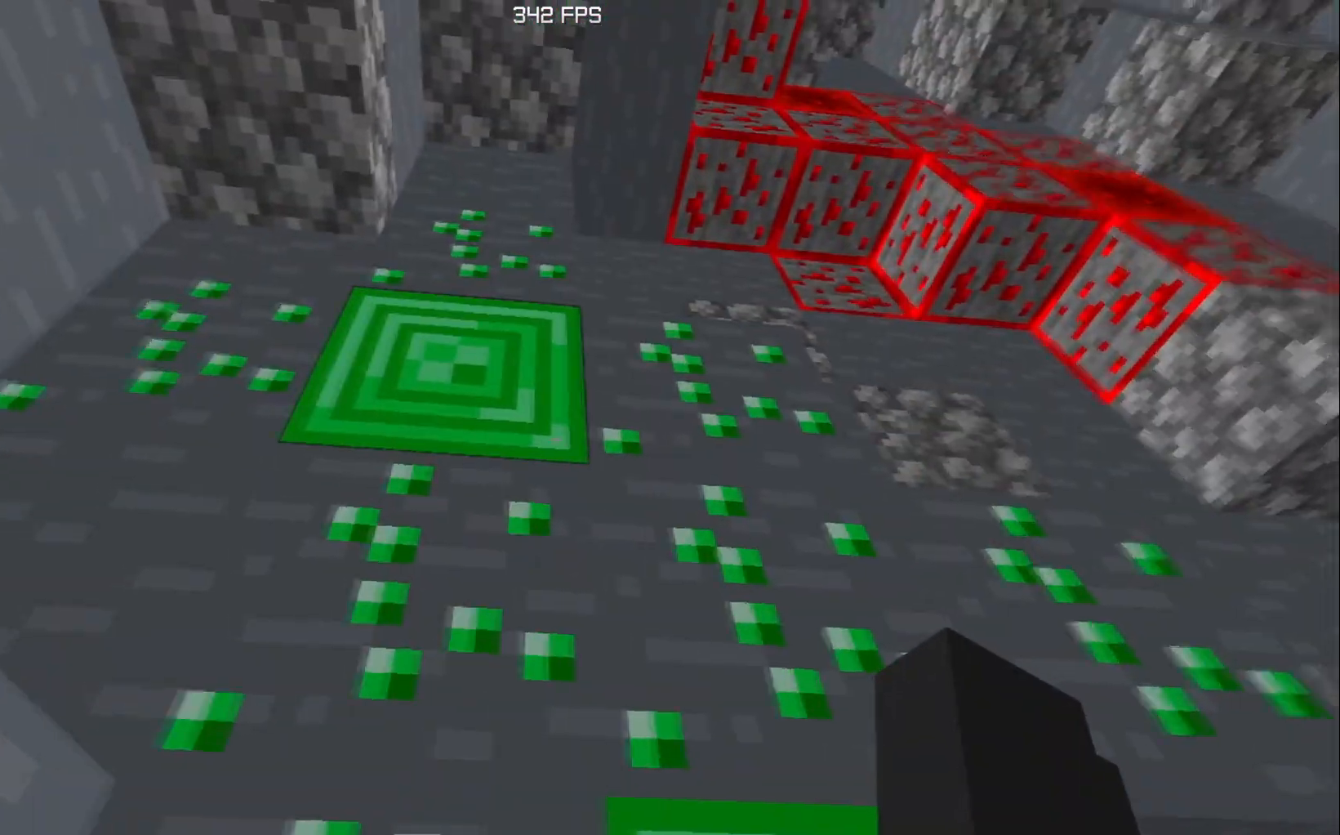
{"keys": ["a"], "events": [[67, "space", "down"], [317, "d", "up"], [317, "space", "up"], [384, "w", "up"], [417, "a", "down"]]}
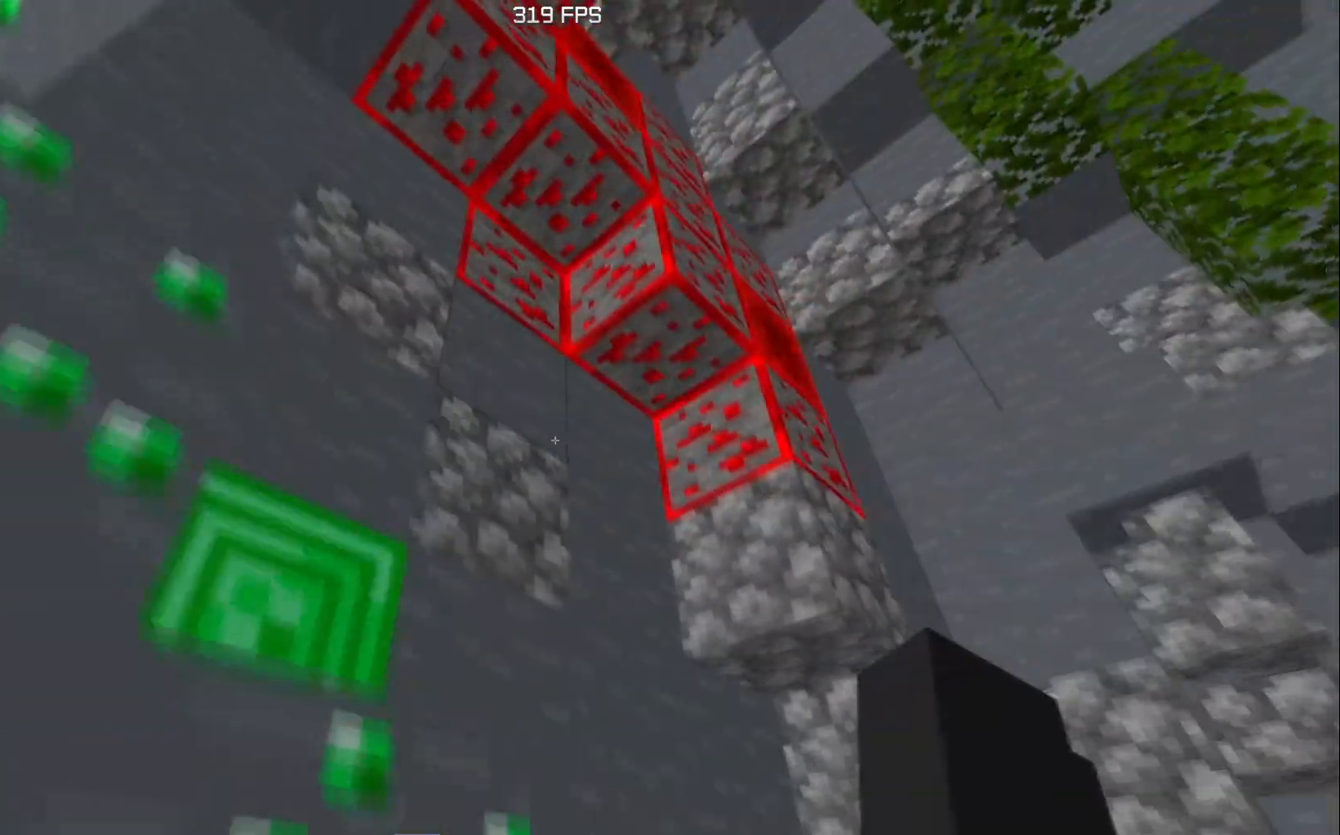
{"keys": ["d", "w"], "events": [[83, "s", "down"], [183, "a", "up"], [283, "s", "up"], [450, "d", "down"], [450, "w", "down"]]}
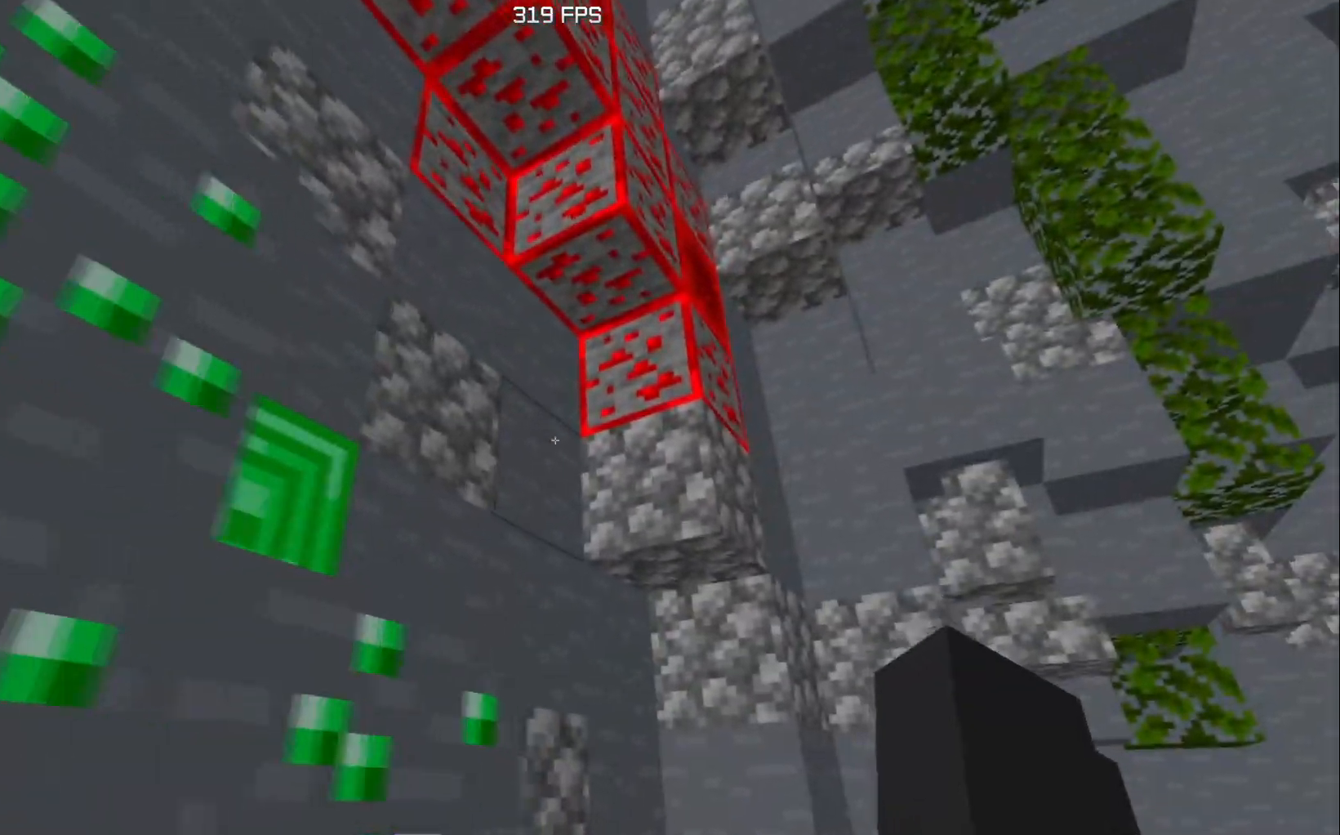
{"keys": ["w"], "events": [[50, "space", "down"], [267, "d", "up"], [367, "space", "up"]]}
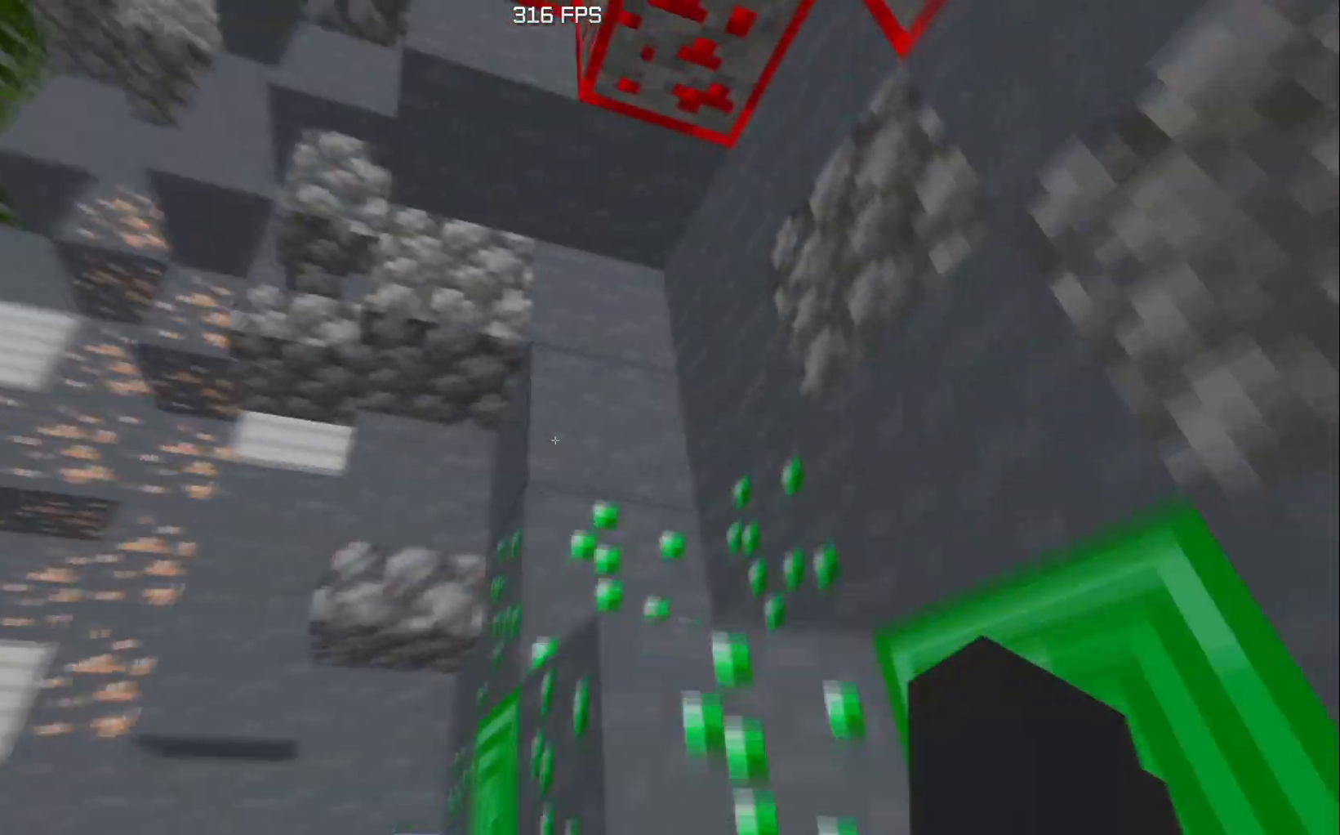
{"keys": ["w"], "events": [[50, "d", "down"], [283, "d", "up"]]}
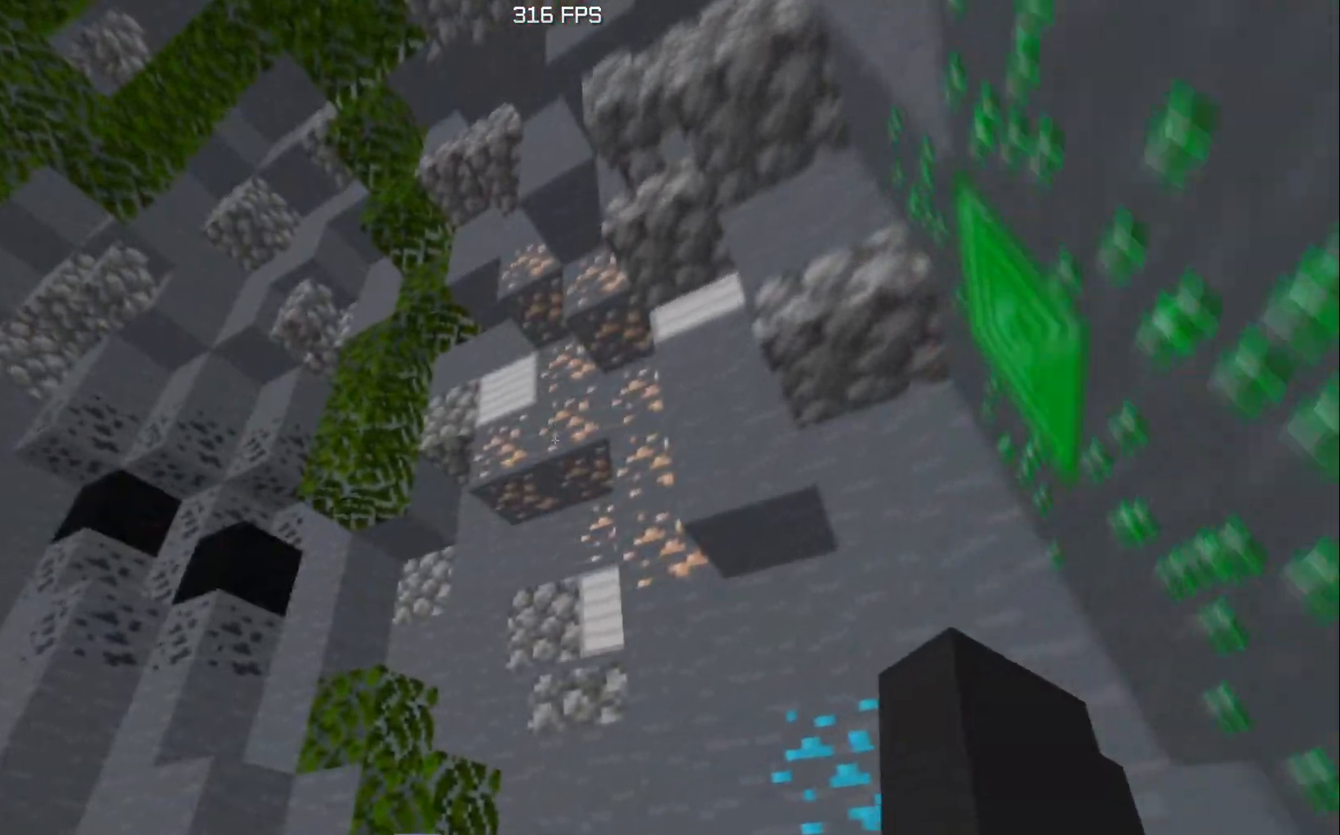
{"keys": ["a", "s"], "events": [[317, "w", "up"], [384, "a", "down"], [384, "s", "down"]]}
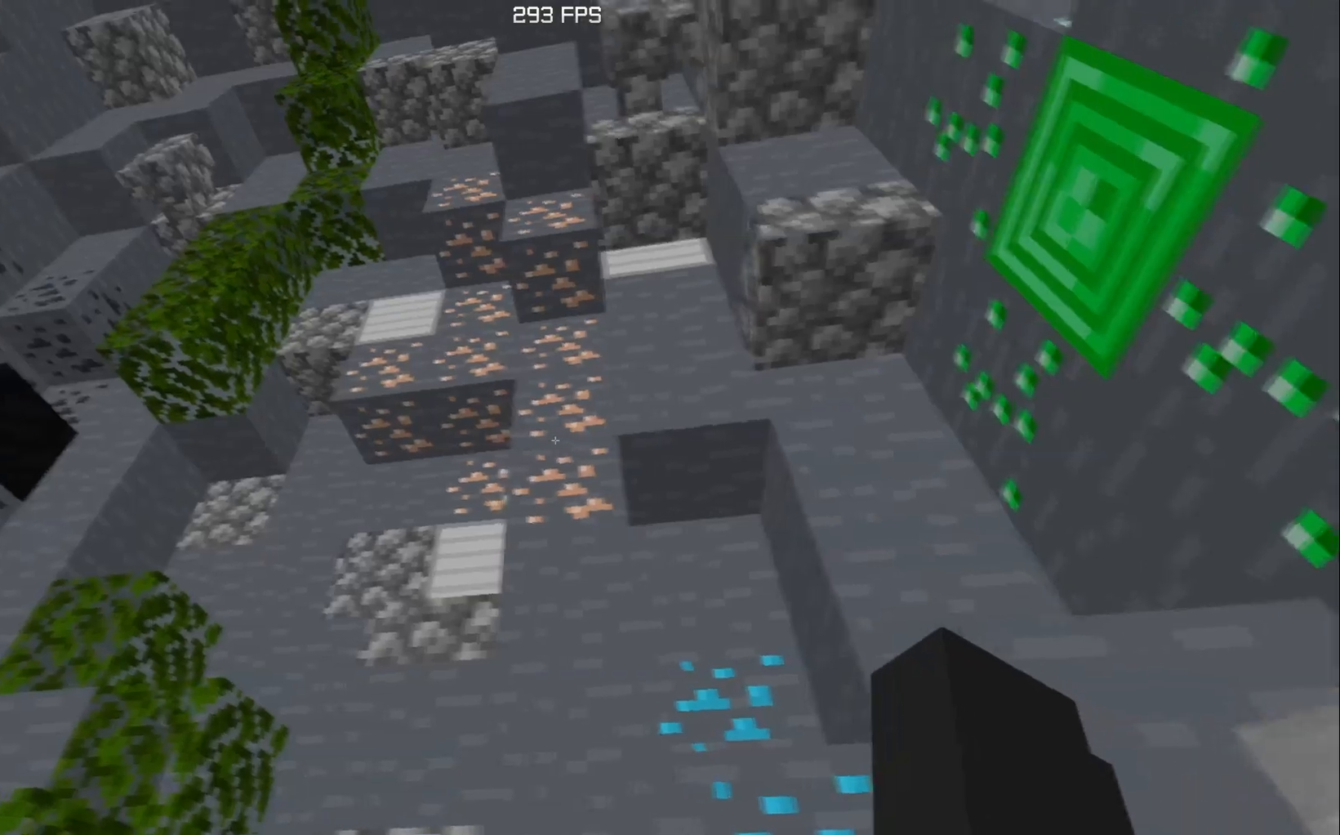
{"keys": ["a"], "events": [[300, "s", "up"]]}
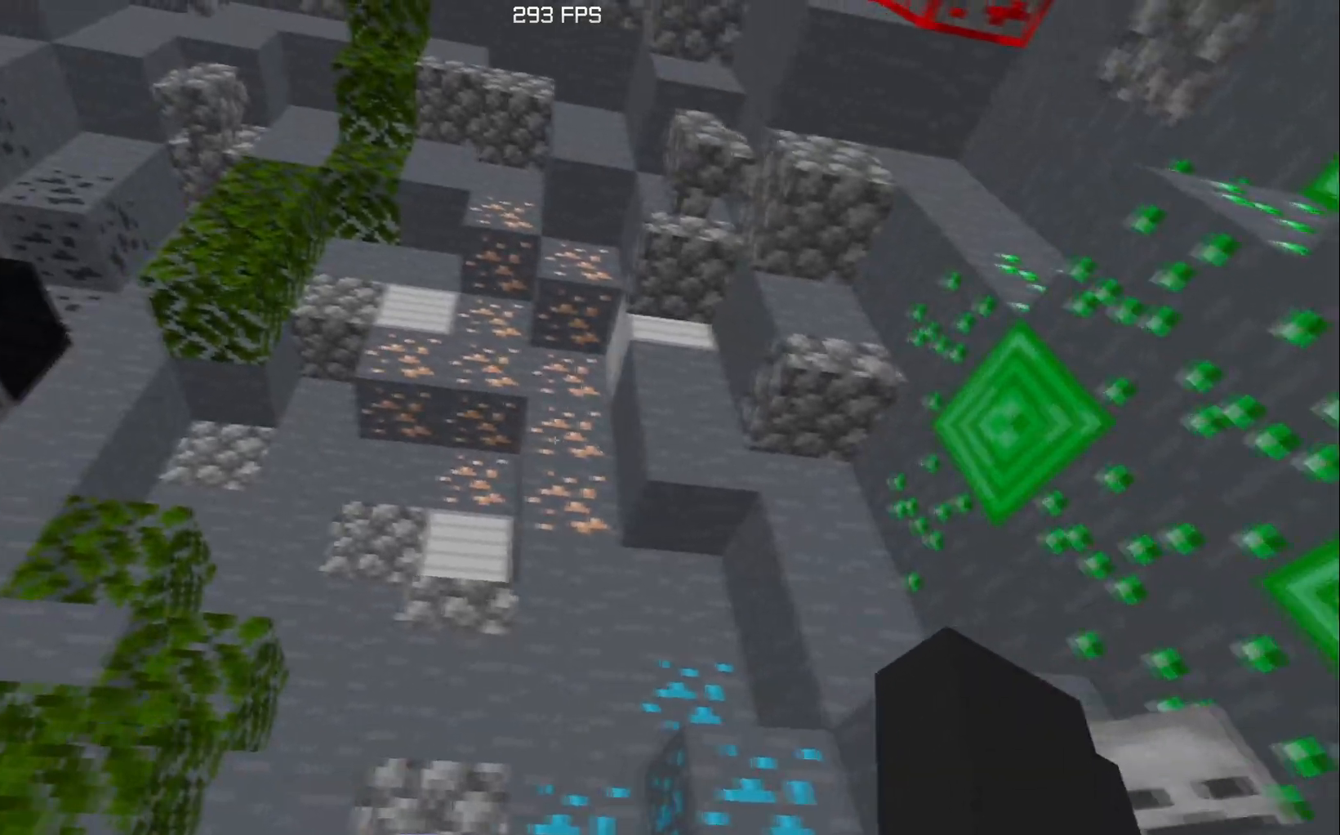
{"keys": ["w"], "events": [[234, "a", "up"], [434, "w", "down"]]}
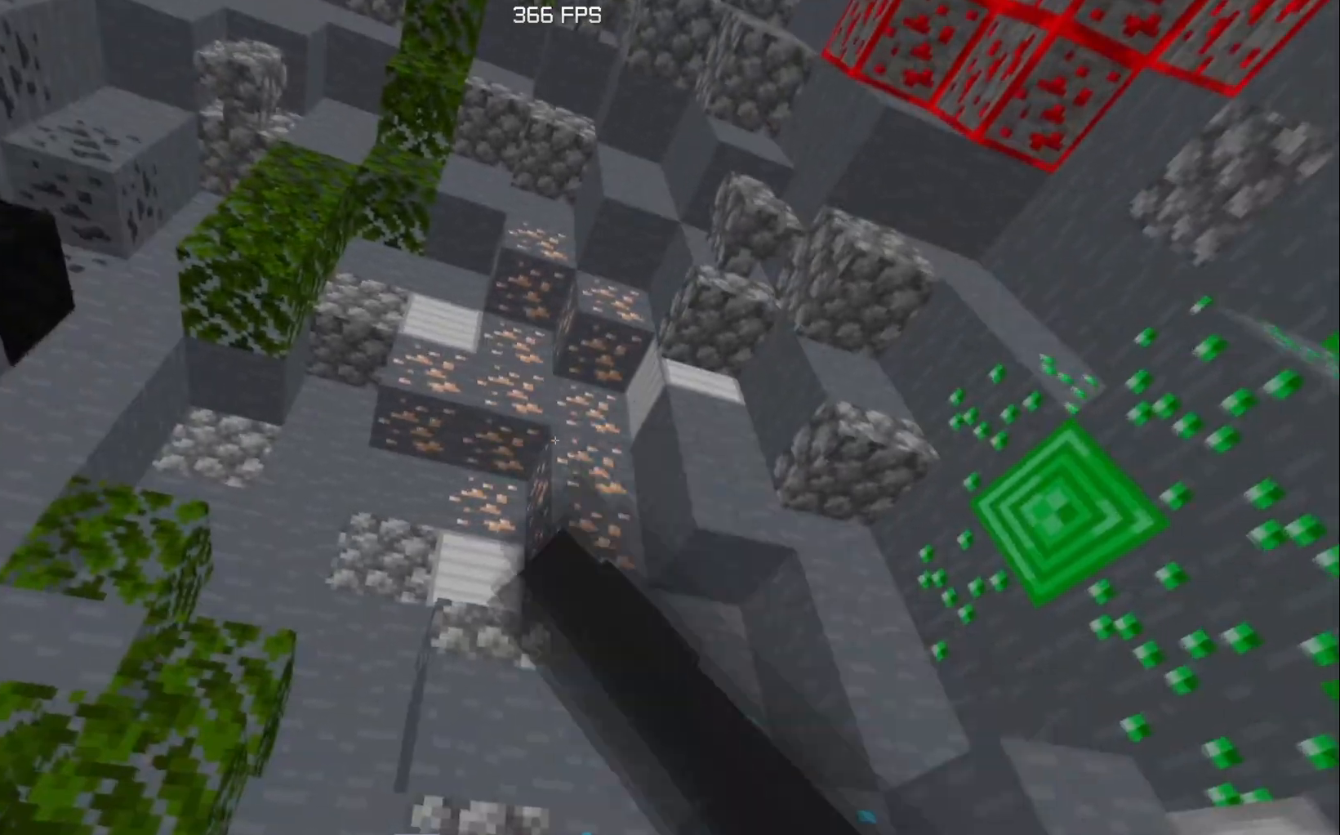
{"keys": ["s"], "events": [[183, "w", "up"], [317, "s", "down"]]}
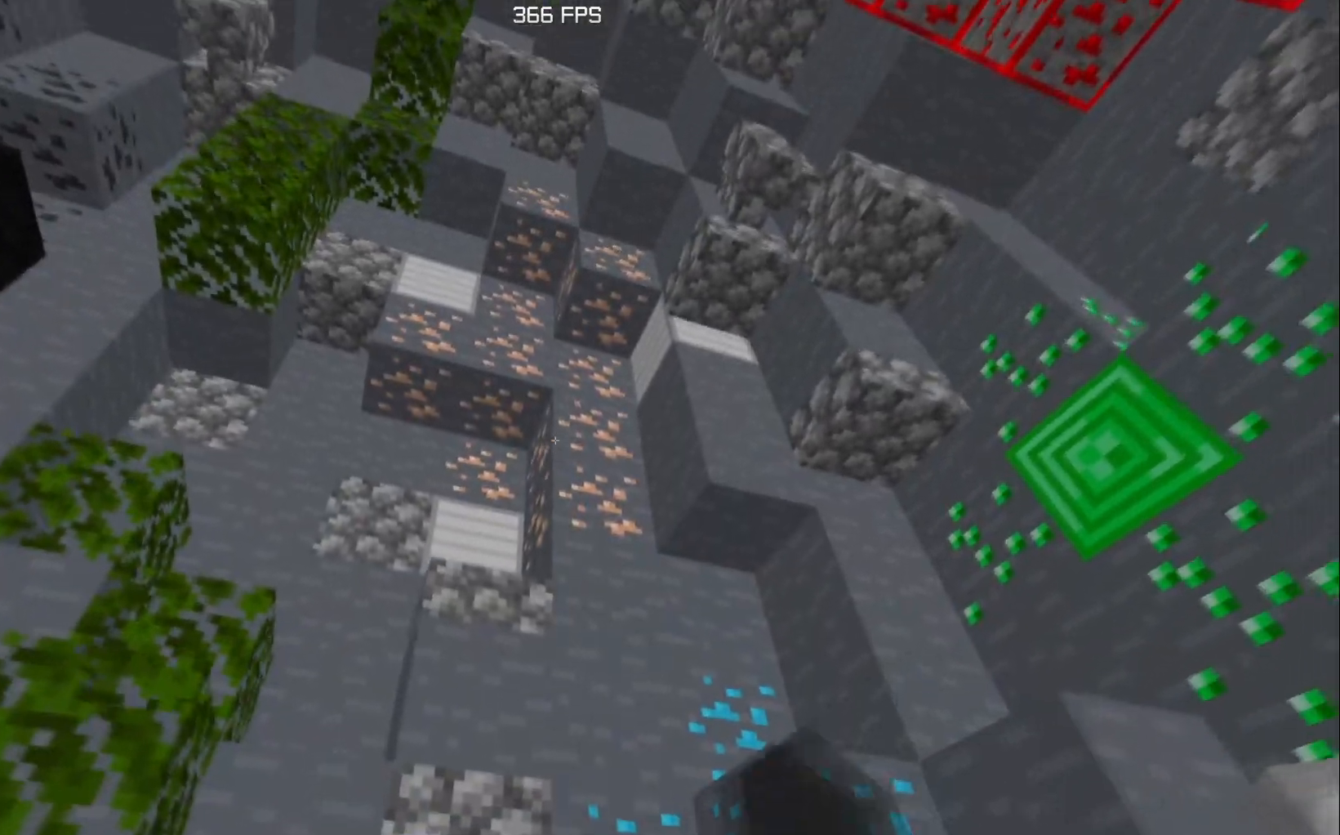
{"keys": [], "events": [[217, "s", "up"]]}
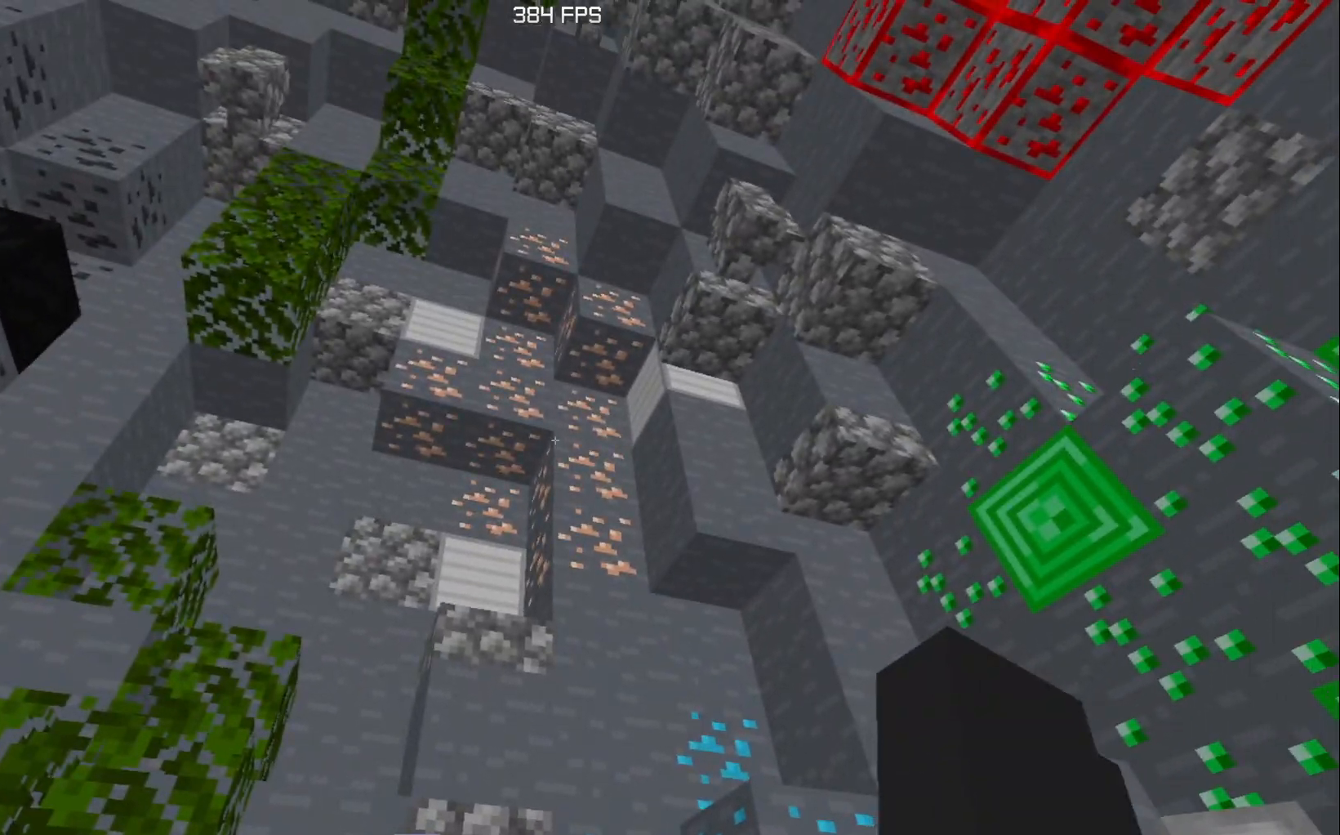
{"keys": ["a"], "events": [[317, "a", "down"]]}
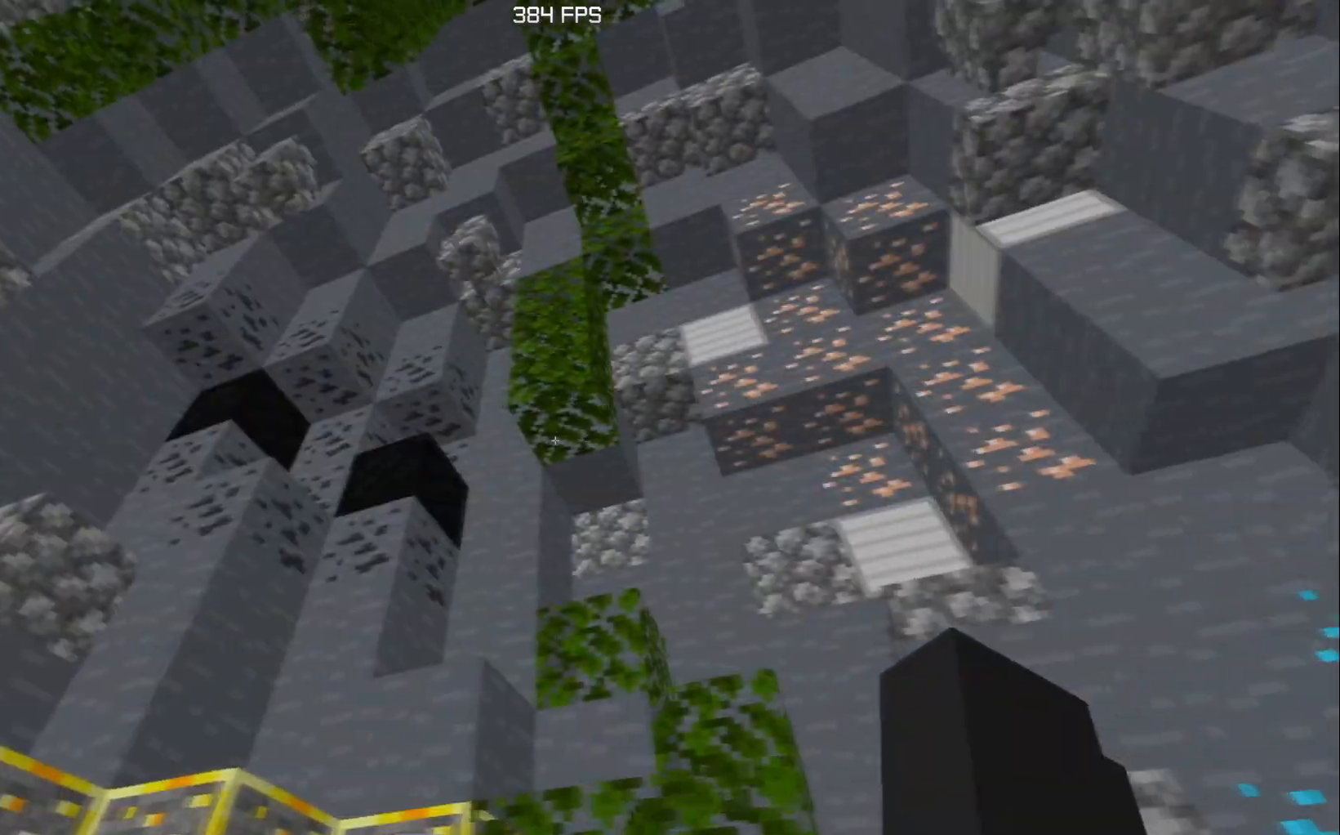
{"keys": ["d"], "events": [[117, "d", "down"], [184, "a", "up"]]}
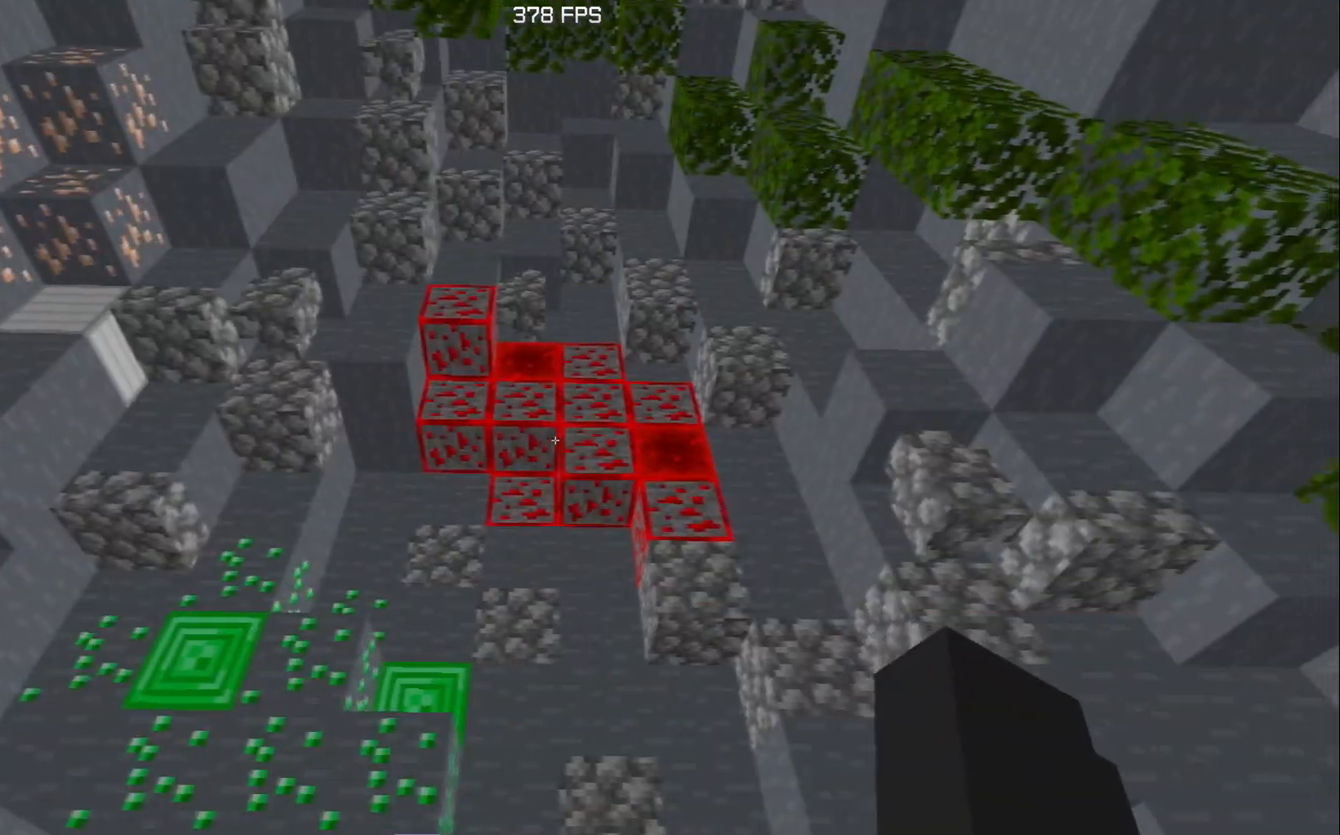
{"keys": [], "events": [[83, "a", "down"], [200, "d", "up"], [300, "a", "up"]]}
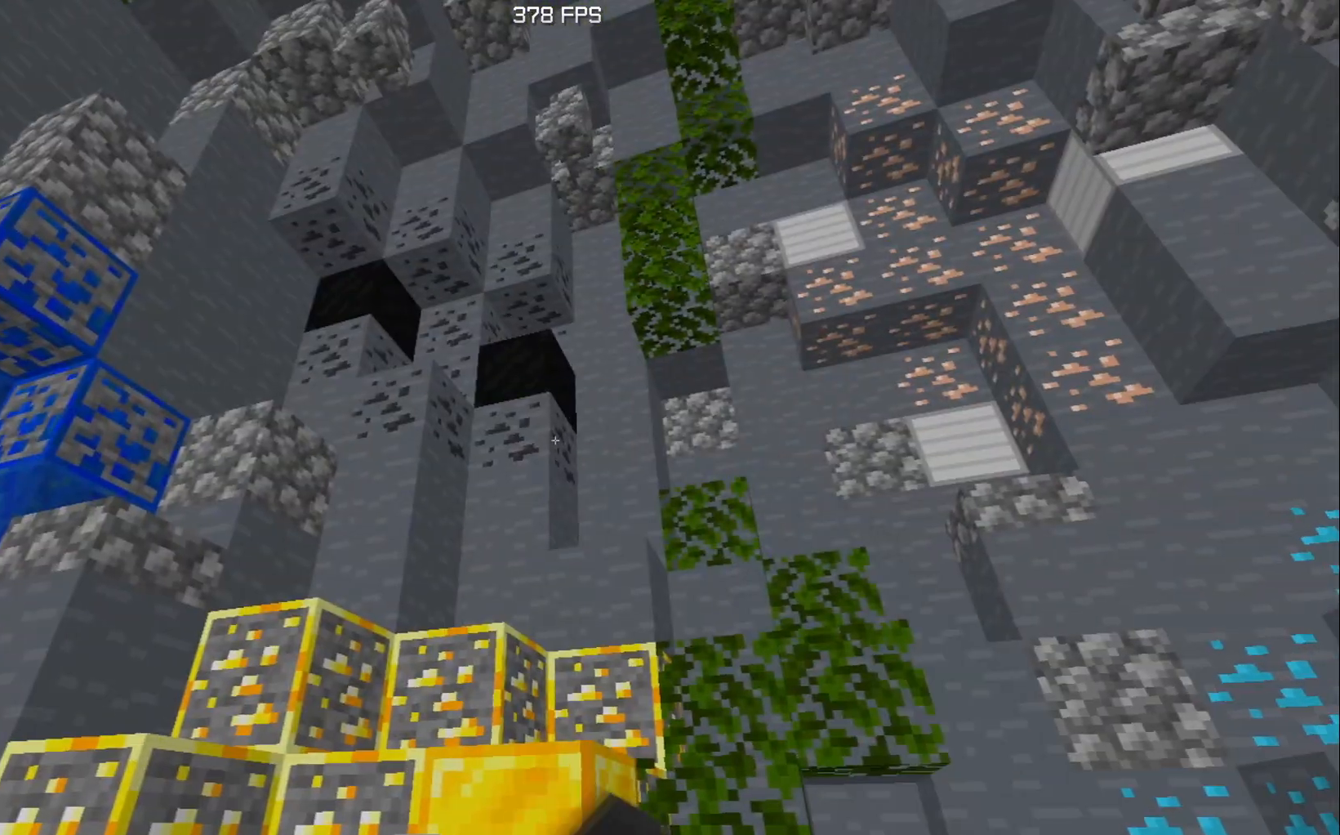
{"keys": ["a"], "events": [[267, "a", "down"]]}
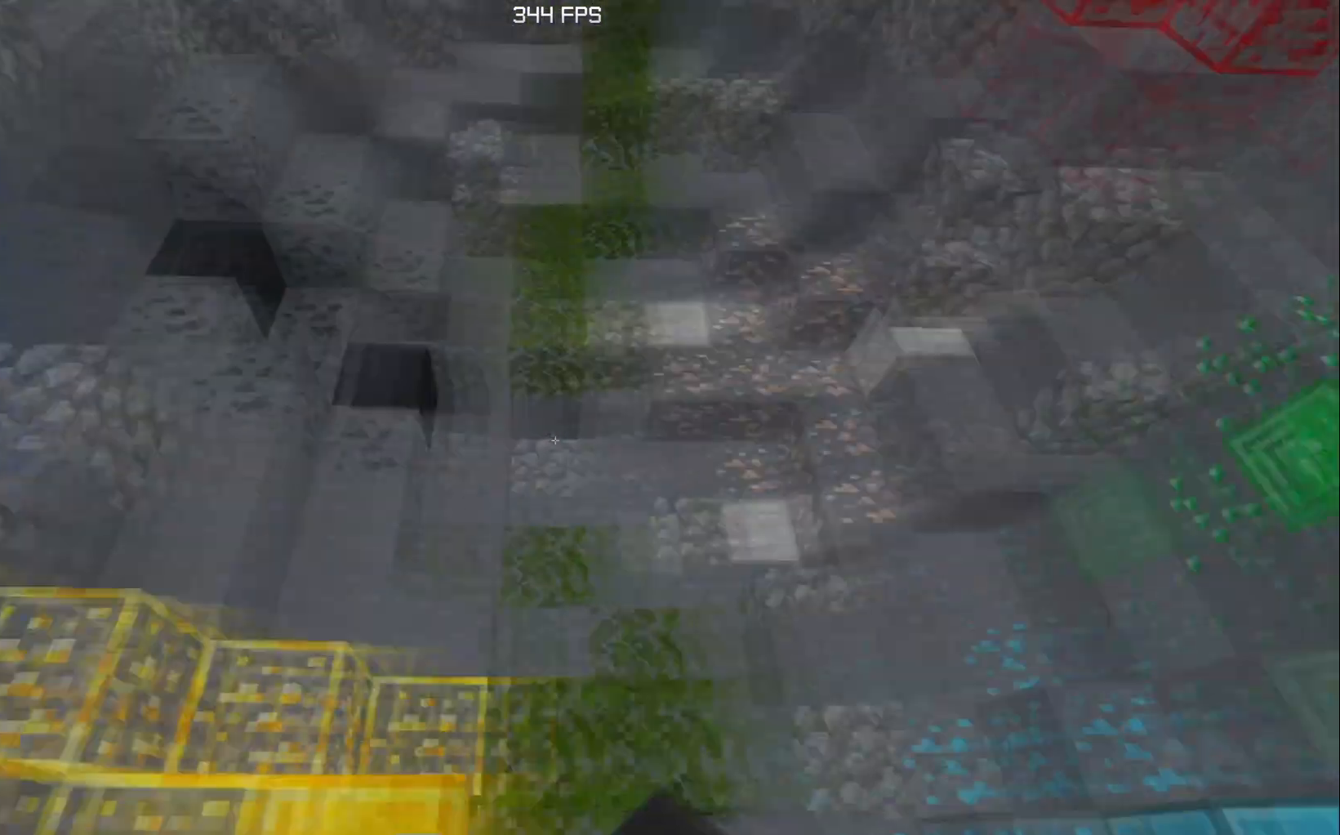
{"keys": ["w"], "events": [[83, "a", "up"], [83, "d", "down"], [250, "w", "down"], [350, "d", "up"]]}
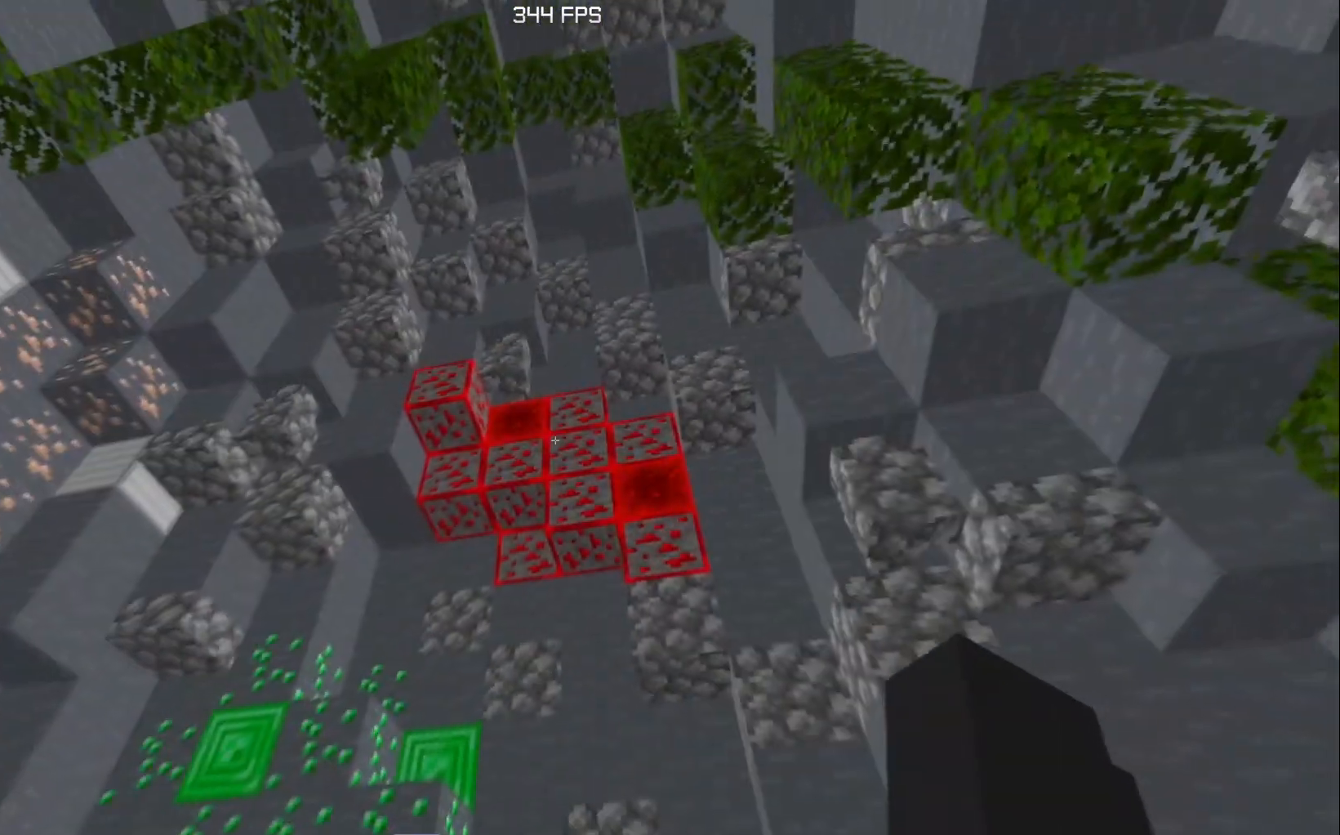
{"keys": [], "events": [[334, "w", "up"]]}
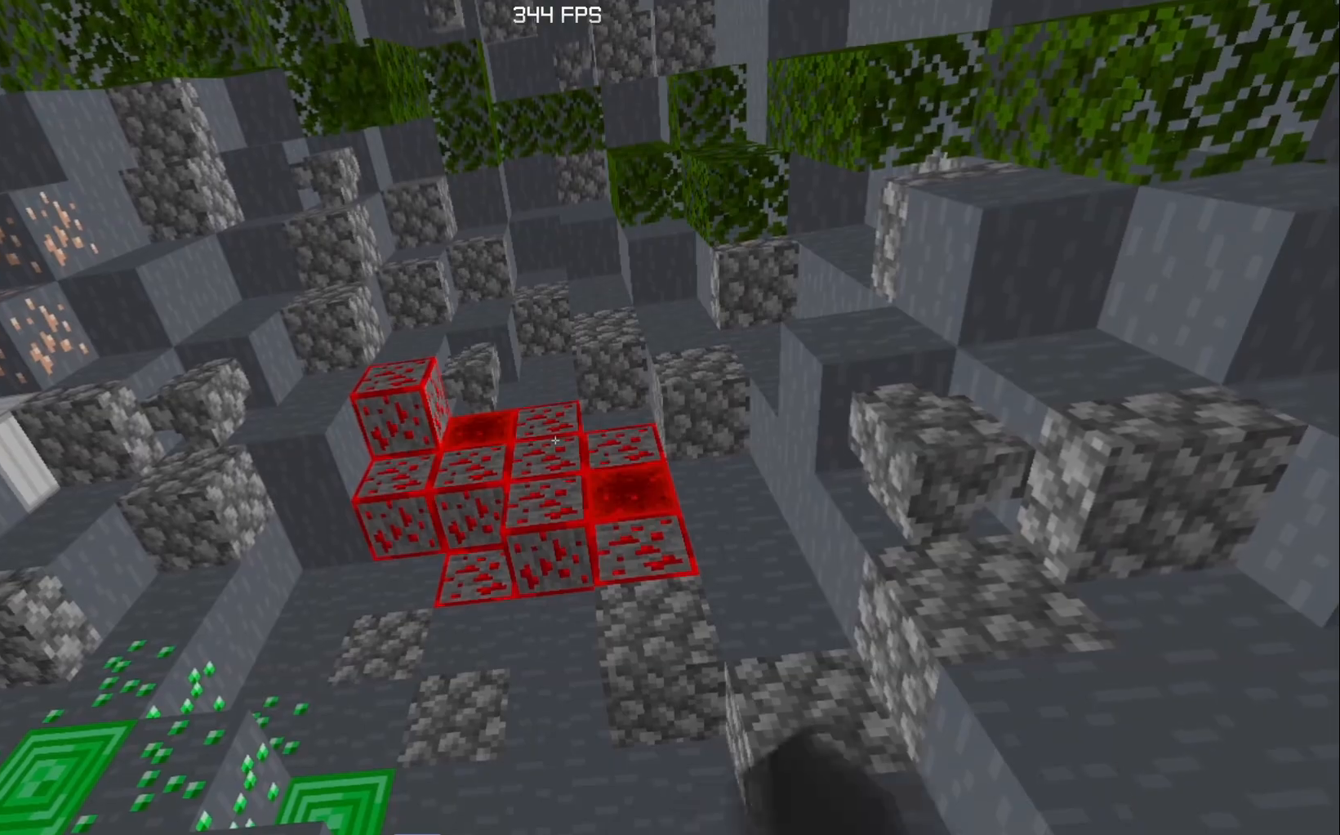
{"keys": [], "events": [[67, "a", "down"], [300, "a", "up"]]}
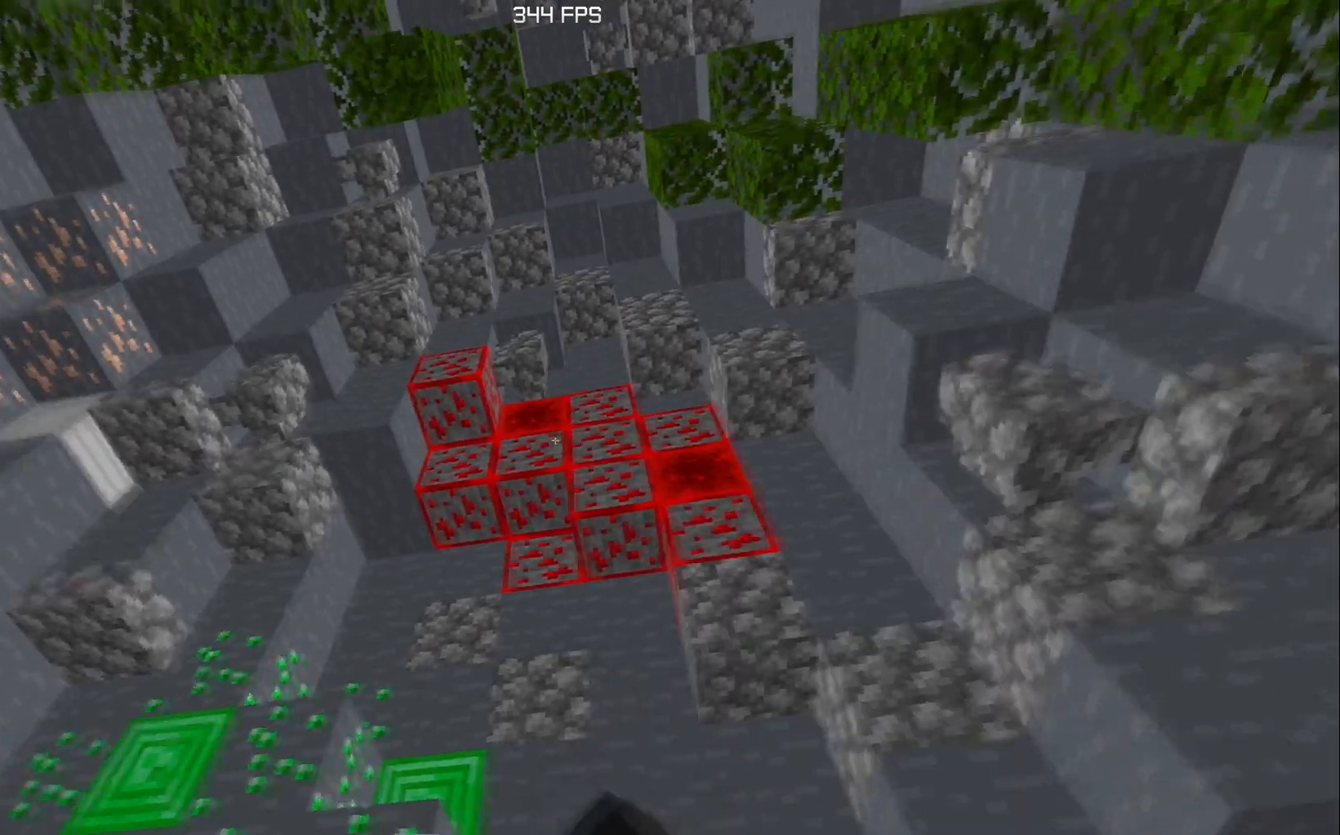
{"keys": [], "events": []}
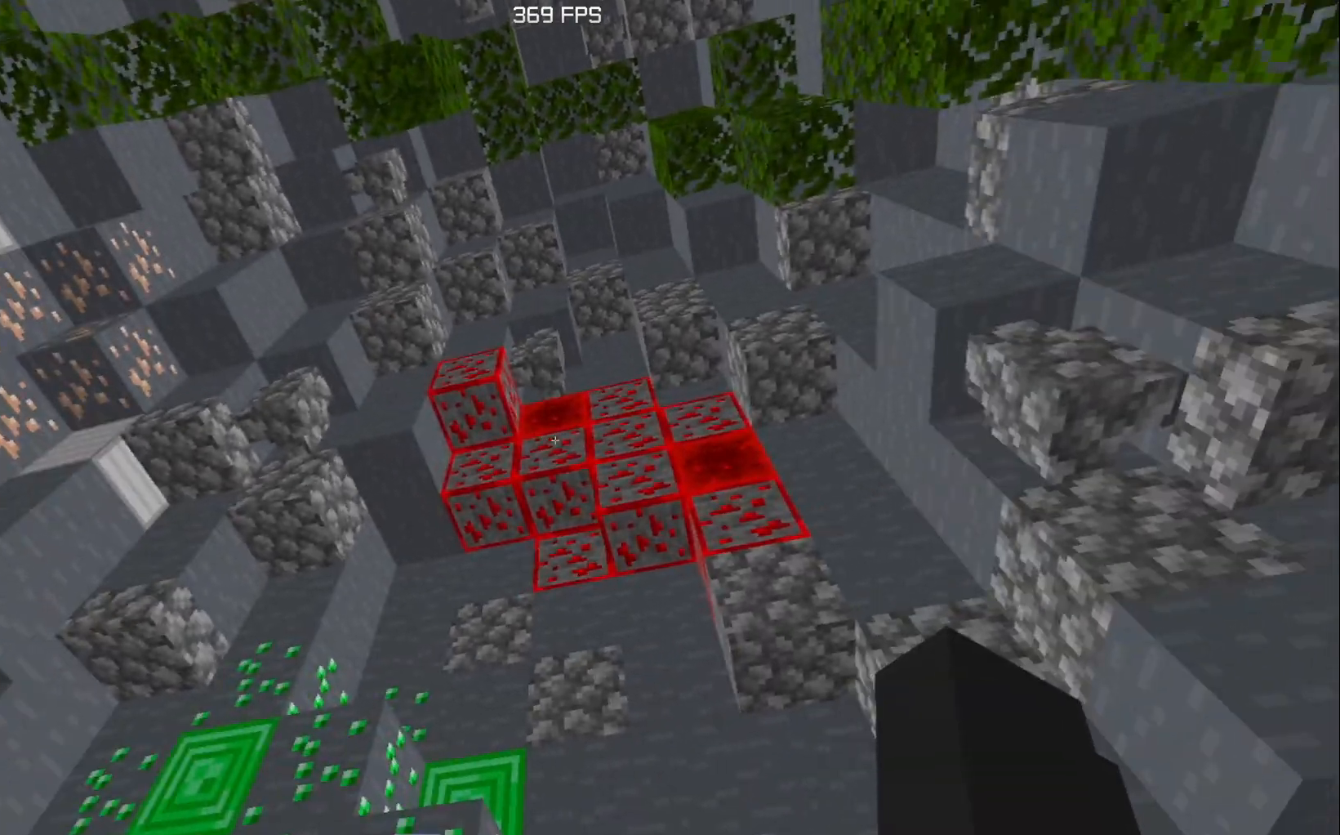
{"keys": [], "events": []}
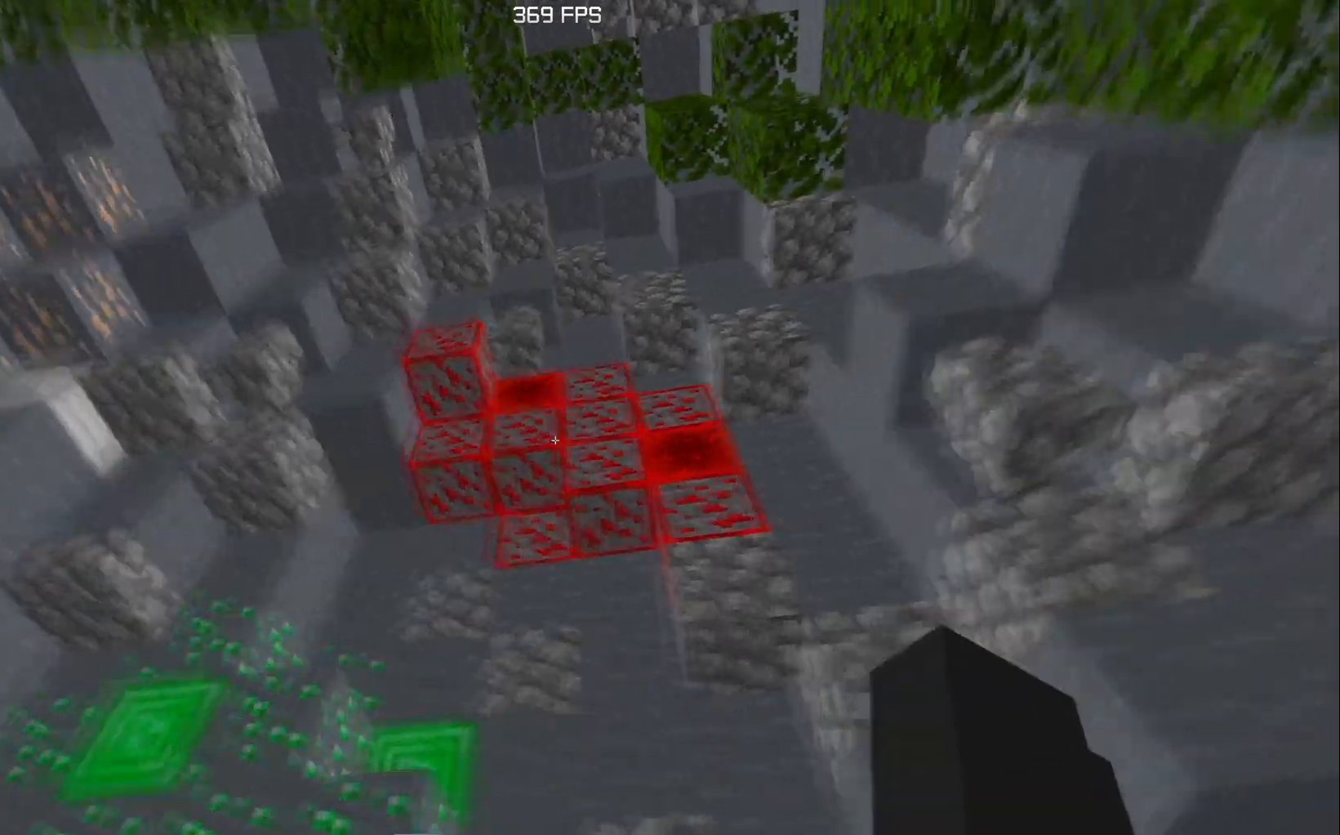
{"keys": ["d", "space", "w"], "events": [[50, "w", "down"], [234, "d", "down"], [234, "space", "down"]]}
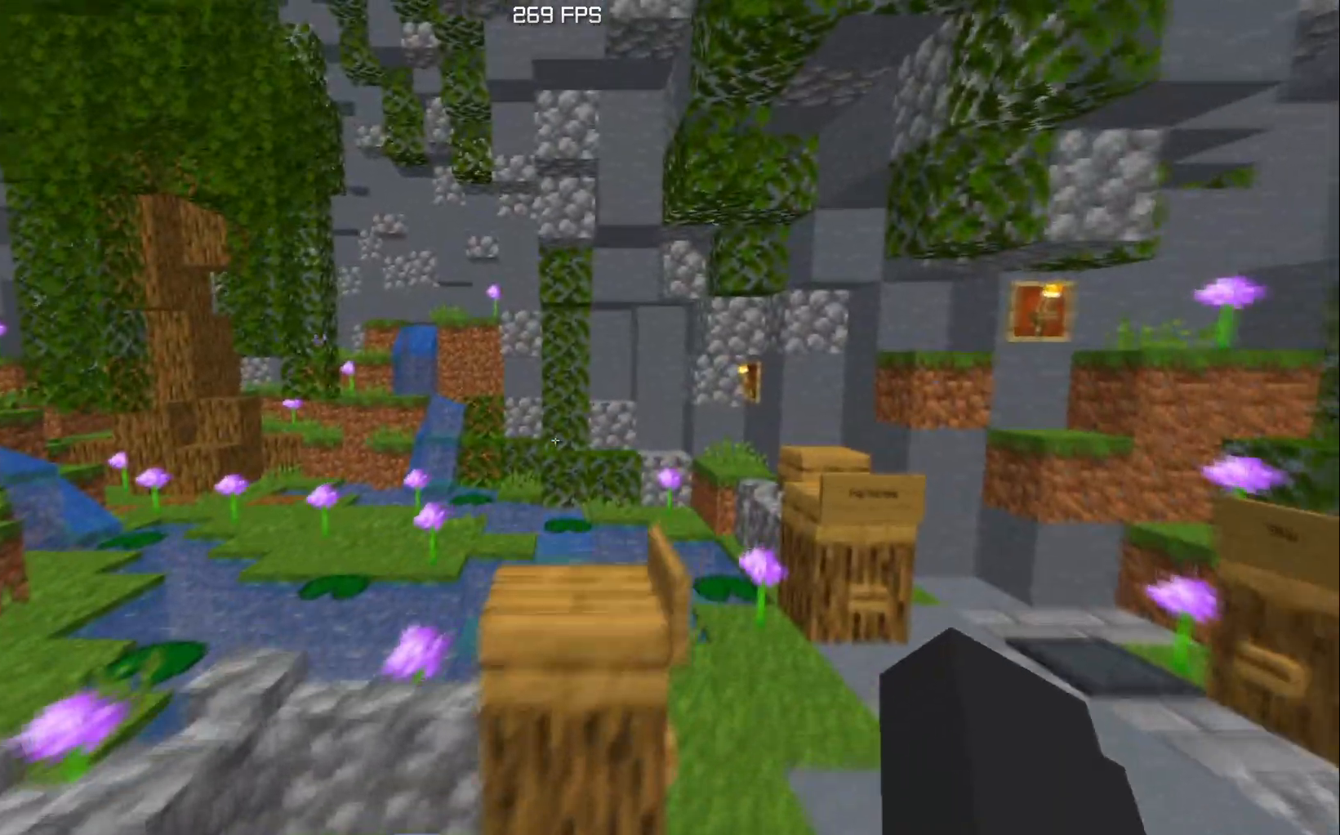
{"keys": ["space", "w"], "events": [[417, "d", "up"]]}